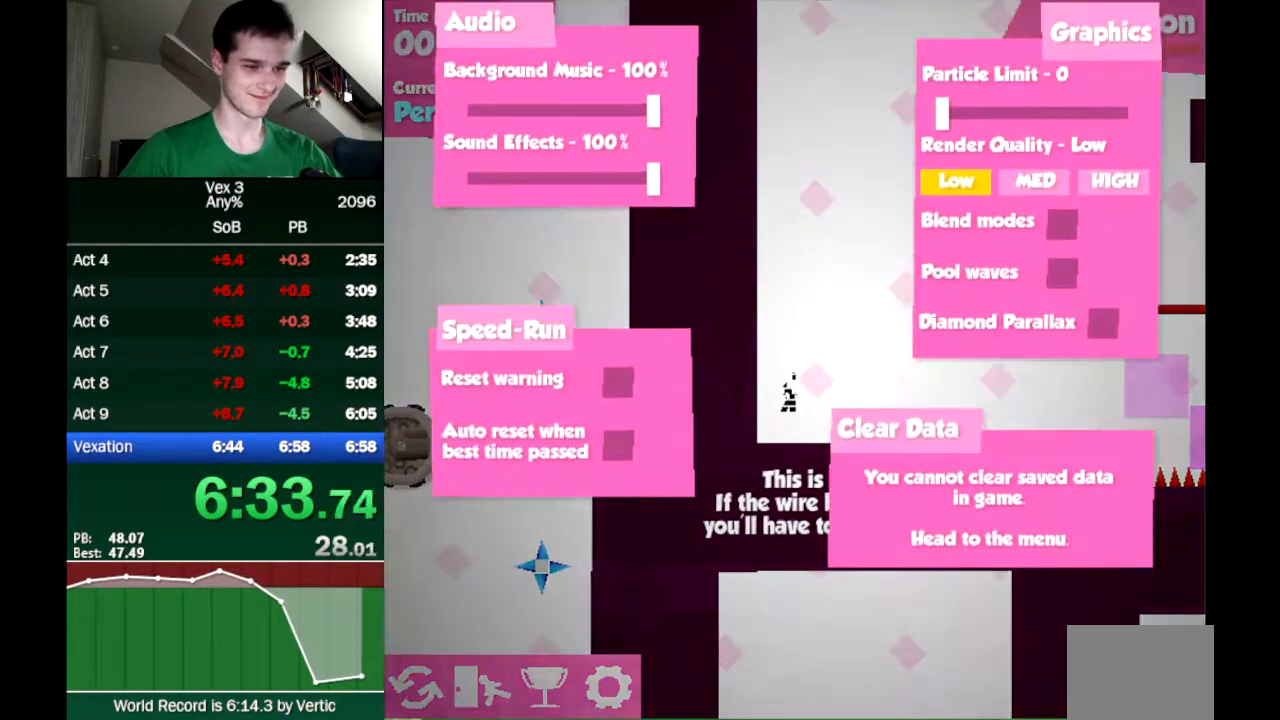
Gameplay with keyboard; each line is a JSON object with the keys held at the frame after it. "events" lists presses ("down") and releases ("up") of "down", "left", "right" and "up" between this image and that frame as [ms after this image, input, new state], when the widget could be followed in between. No other keys are recorded. Mouse input is not recorded.
{"keys": ["right"], "events": [[167, "right", "down"]]}
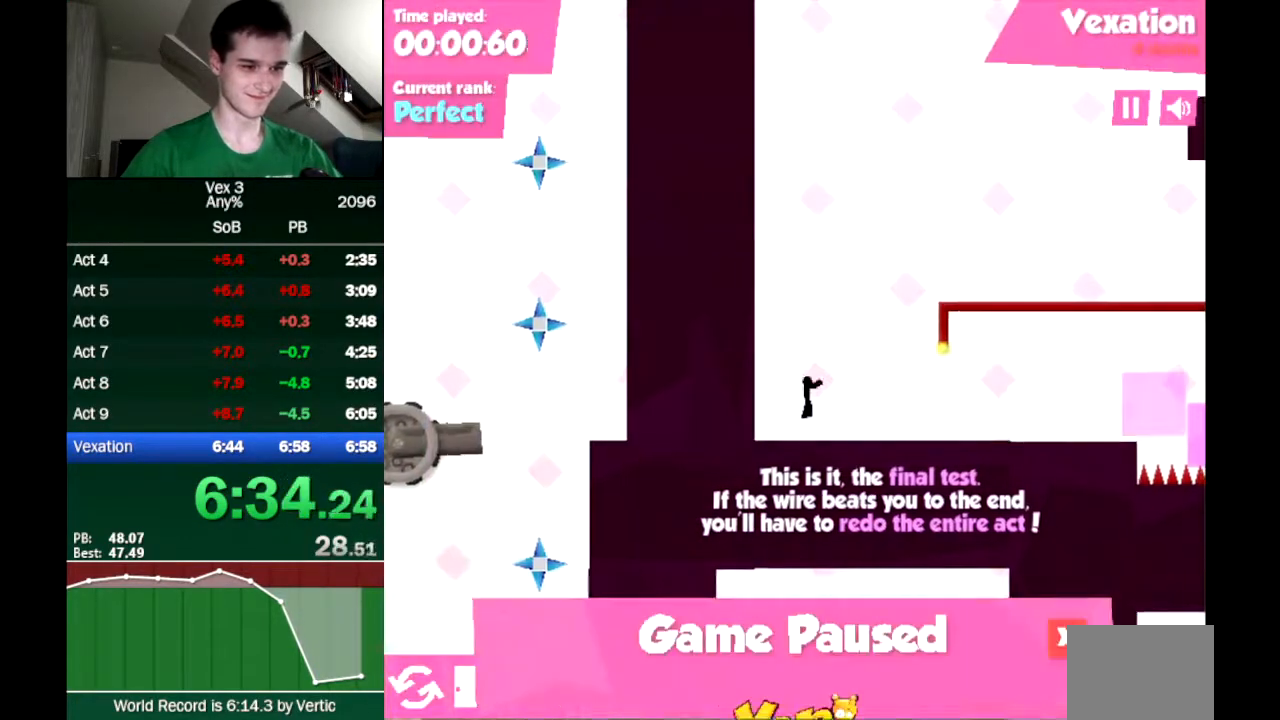
{"keys": ["right"], "events": []}
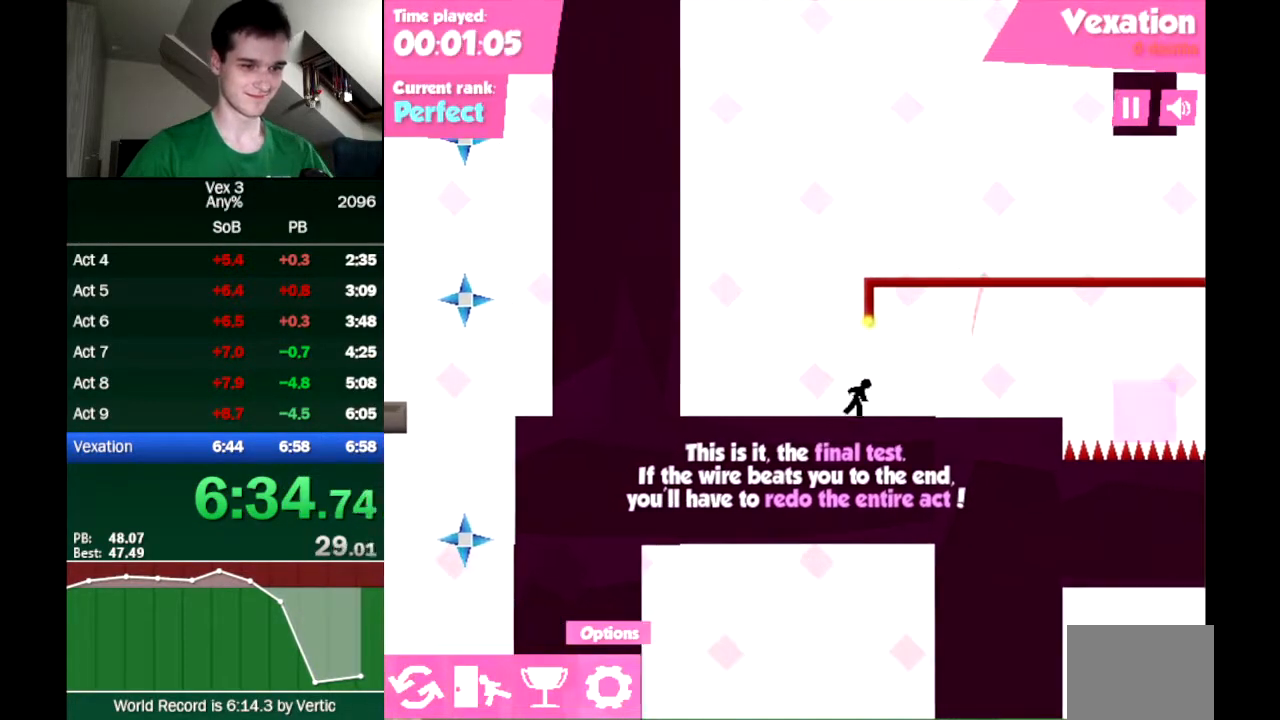
{"keys": ["right"], "events": [[250, "up", "down"], [383, "up", "up"]]}
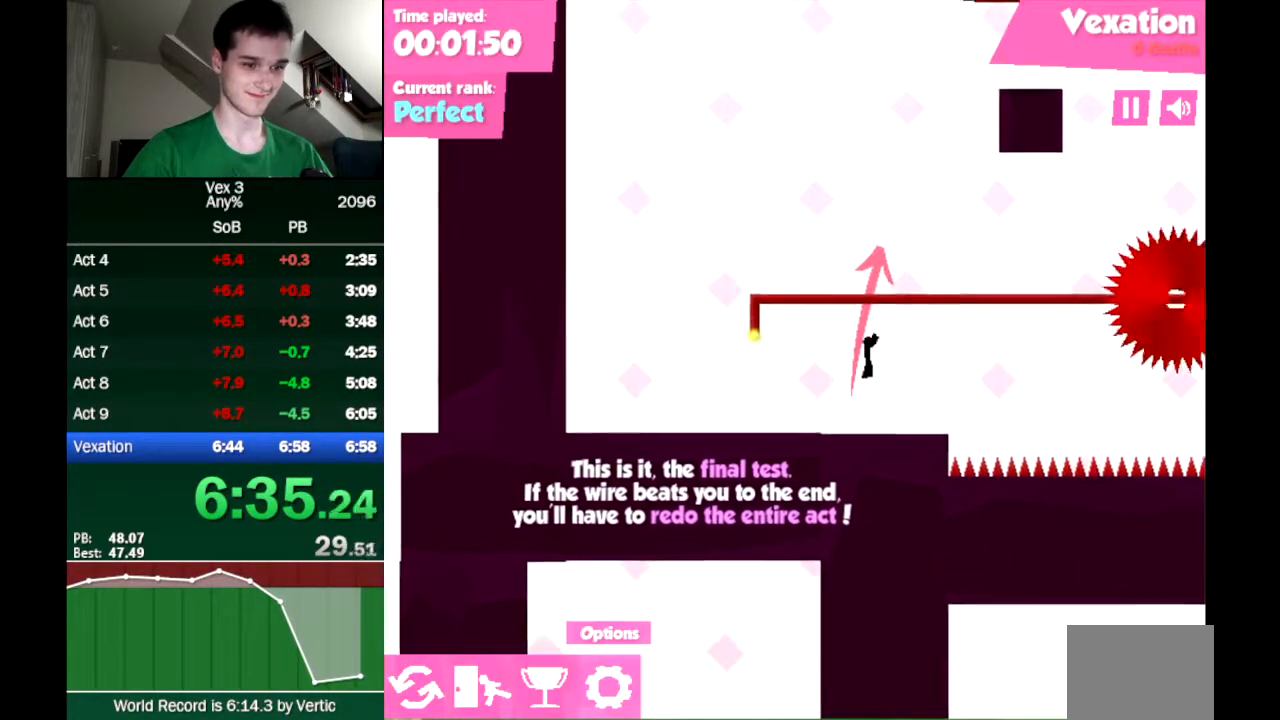
{"keys": ["right"], "events": [[167, "up", "down"], [317, "up", "up"], [367, "up", "down"], [500, "up", "up"]]}
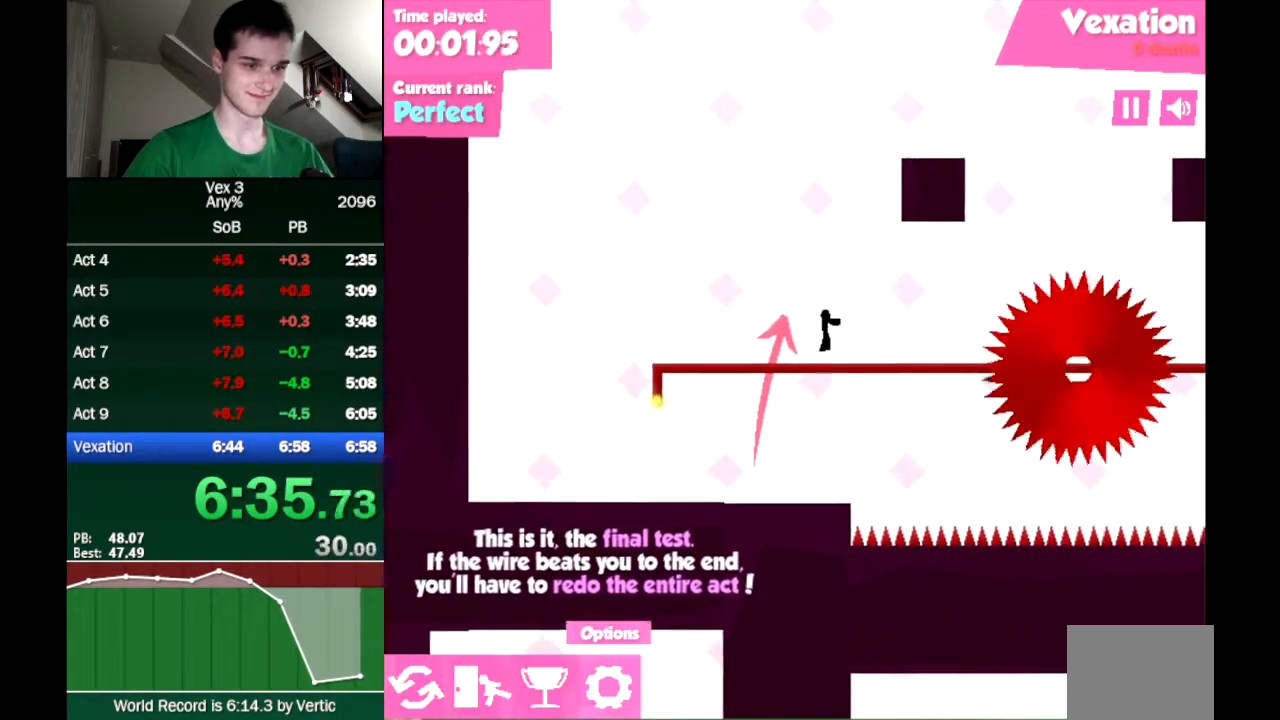
{"keys": ["right", "up"], "events": [[183, "right", "up"], [283, "up", "down"], [467, "right", "down"]]}
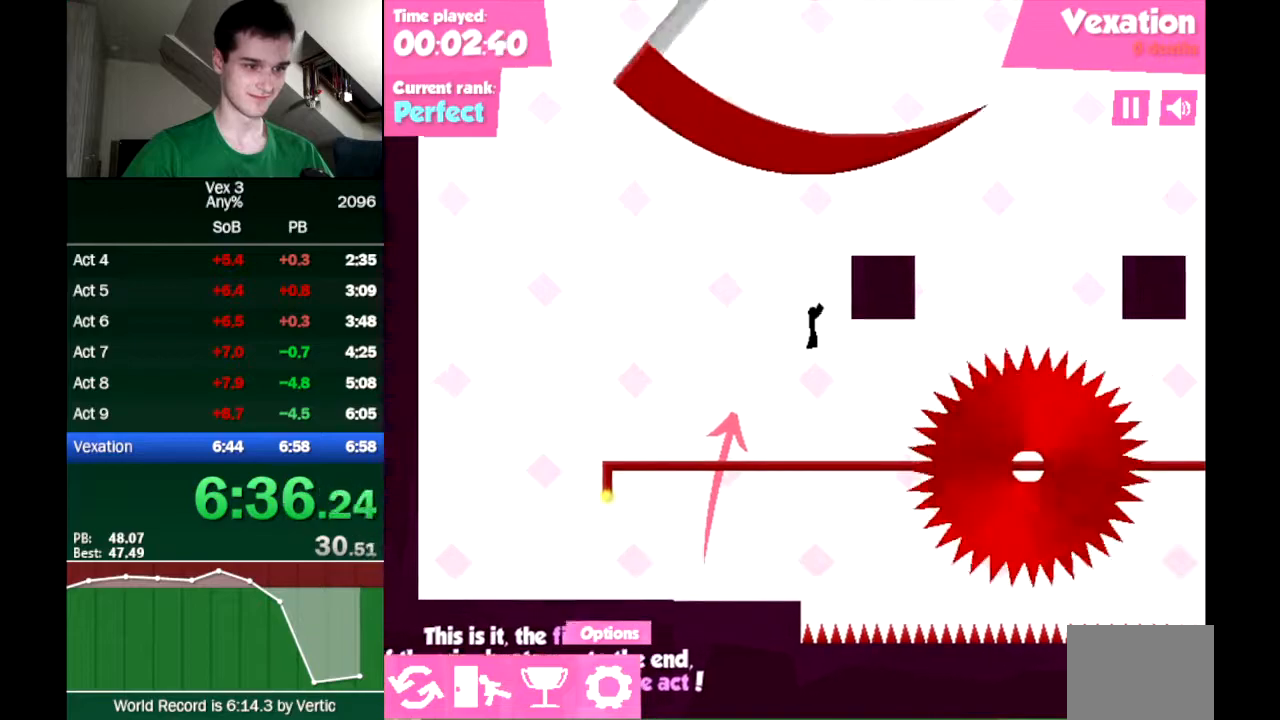
{"keys": ["down", "right"], "events": [[17, "up", "up"], [150, "up", "down"], [433, "down", "down"], [433, "up", "up"]]}
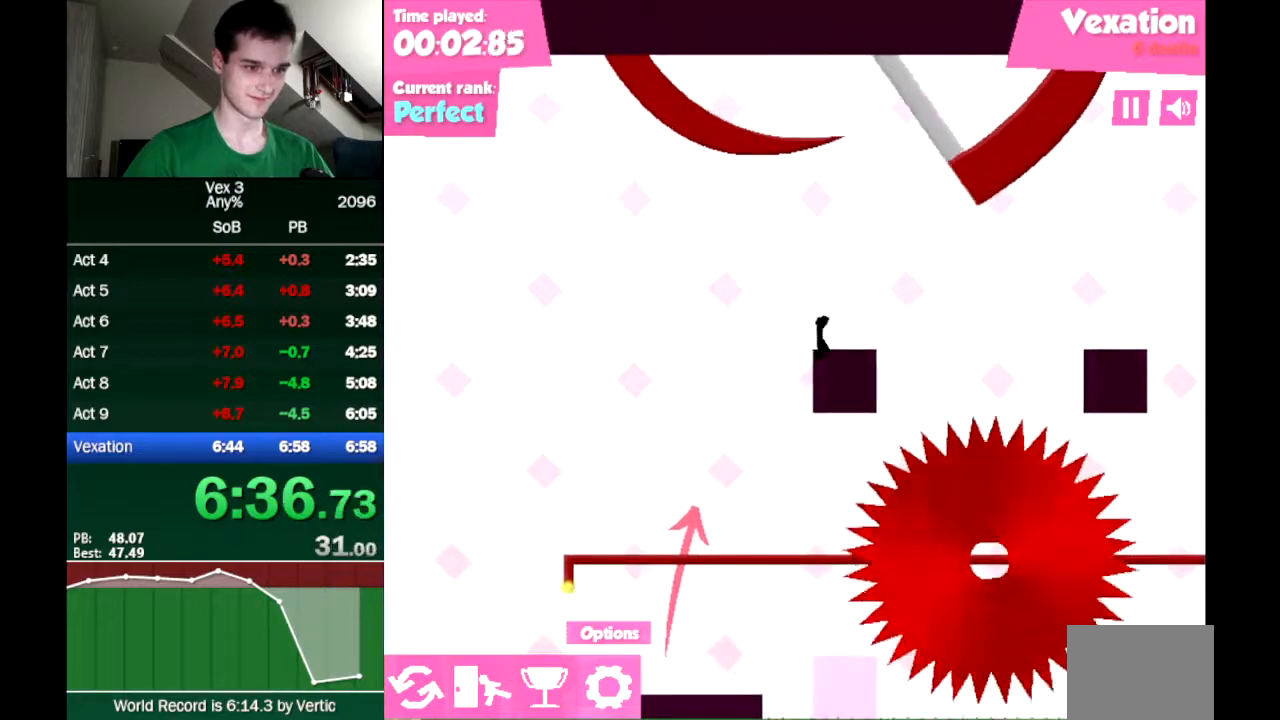
{"keys": ["right"], "events": [[33, "down", "up"], [83, "up", "down"], [267, "up", "up"]]}
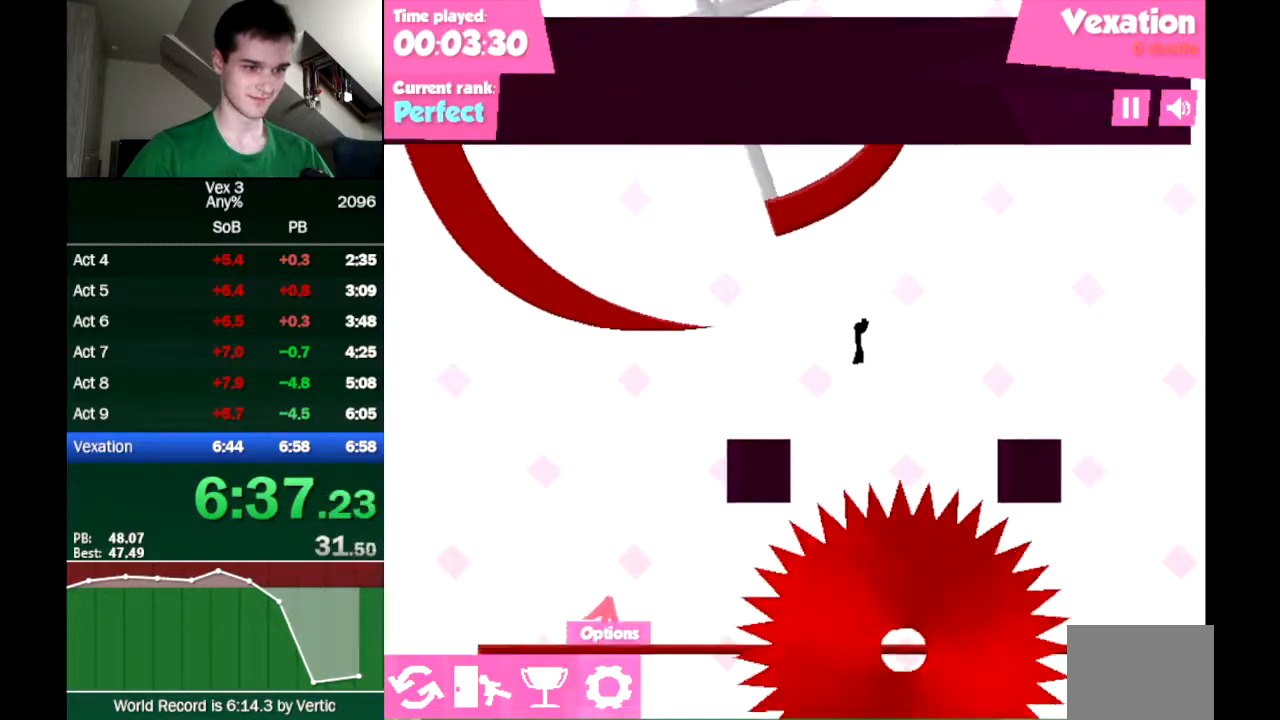
{"keys": ["right"], "events": [[100, "down", "down"], [233, "down", "up"]]}
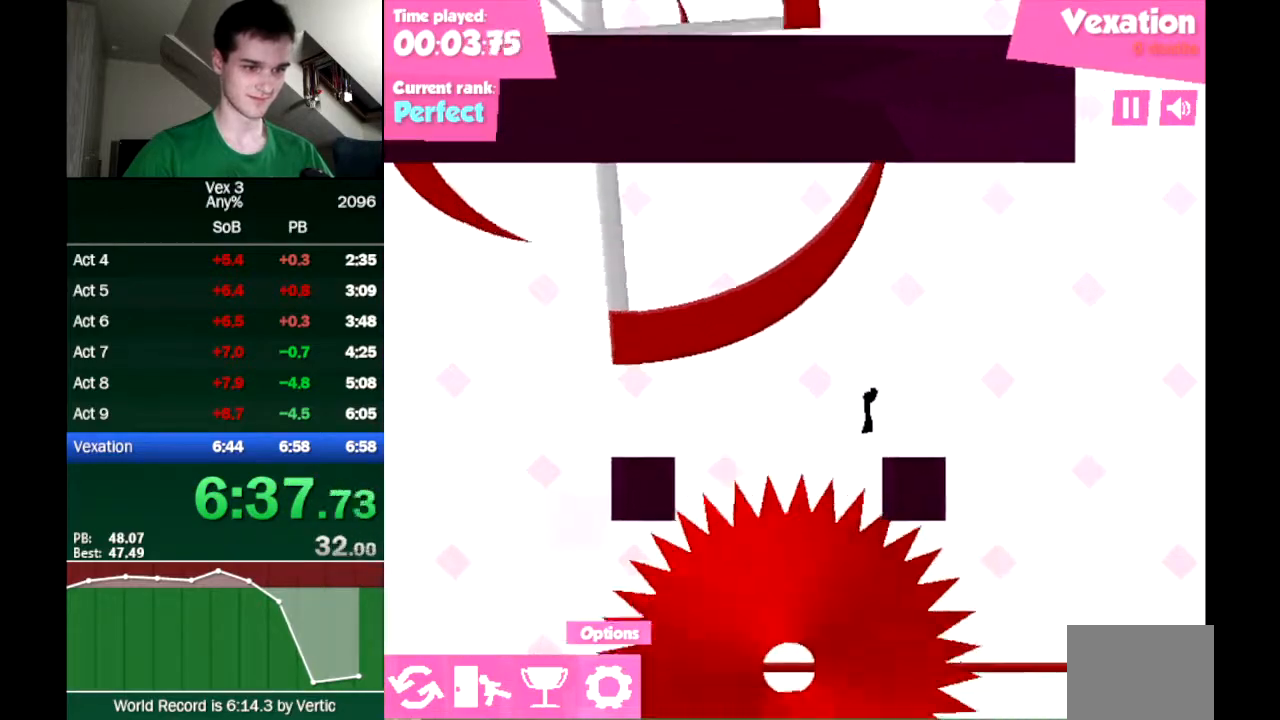
{"keys": ["right"], "events": [[17, "up", "down"], [250, "up", "up"]]}
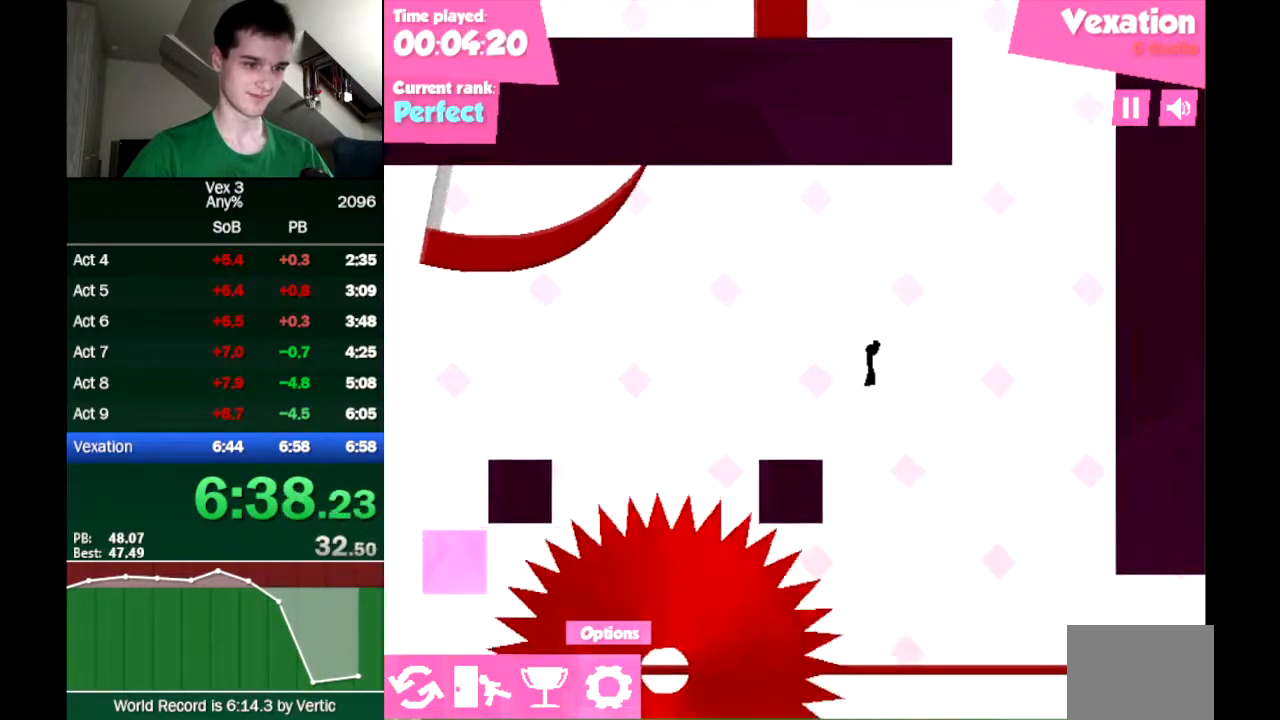
{"keys": ["down", "right"], "events": [[267, "down", "down"], [317, "down", "up"], [400, "down", "down"], [450, "down", "up"], [500, "down", "down"]]}
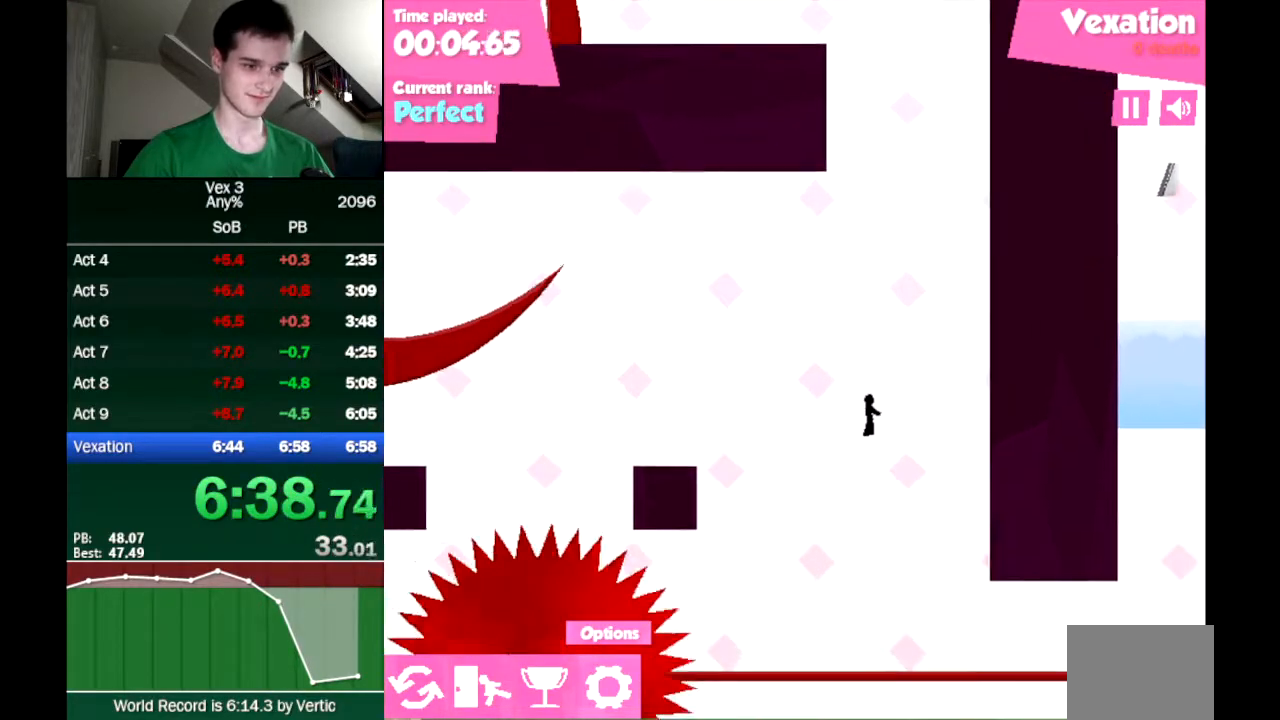
{"keys": ["right"], "events": [[100, "down", "up"]]}
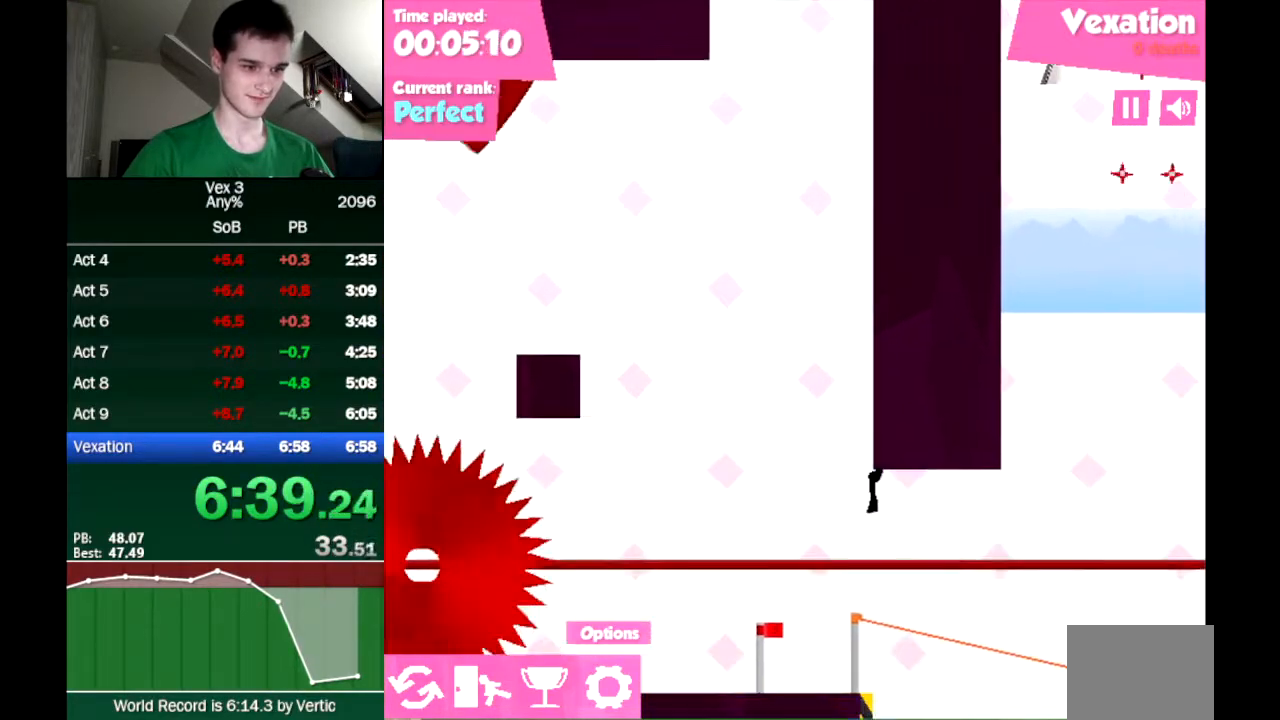
{"keys": ["right"], "events": []}
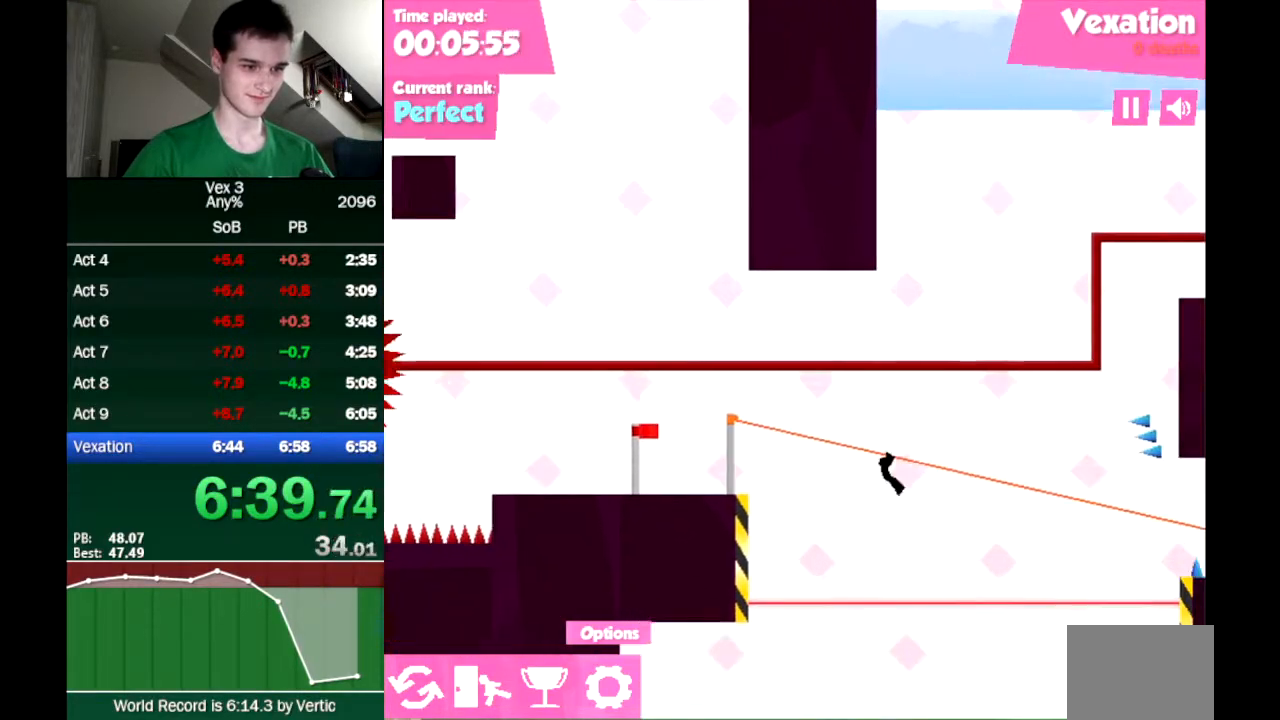
{"keys": ["right", "up"], "events": [[450, "up", "down"]]}
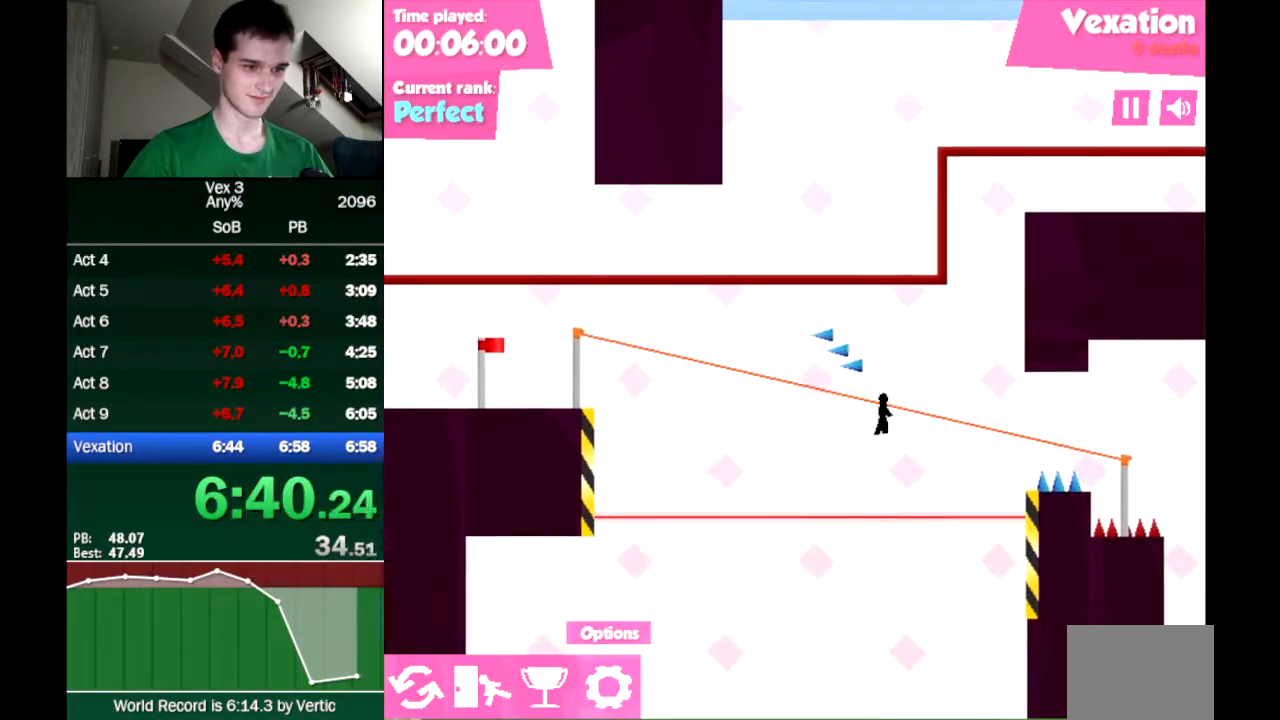
{"keys": ["right", "up"], "events": [[133, "up", "up"], [467, "up", "down"]]}
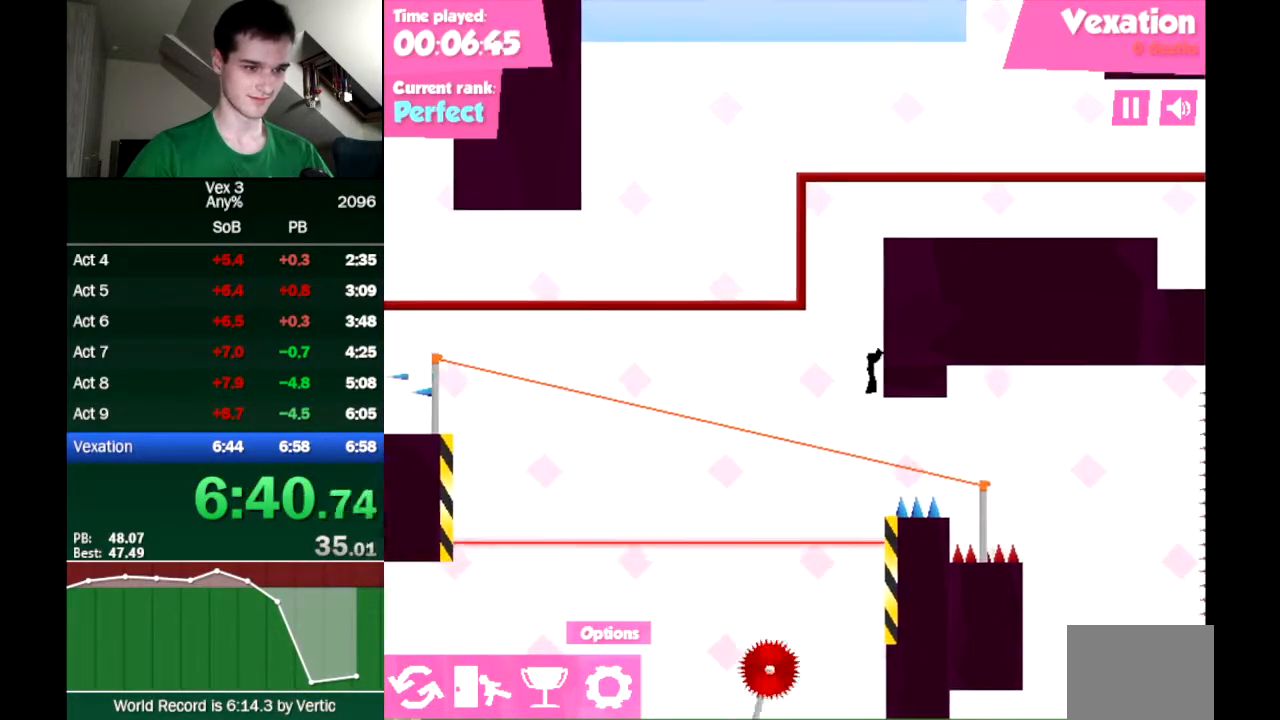
{"keys": ["right", "up"], "events": [[150, "up", "up"], [300, "up", "down"]]}
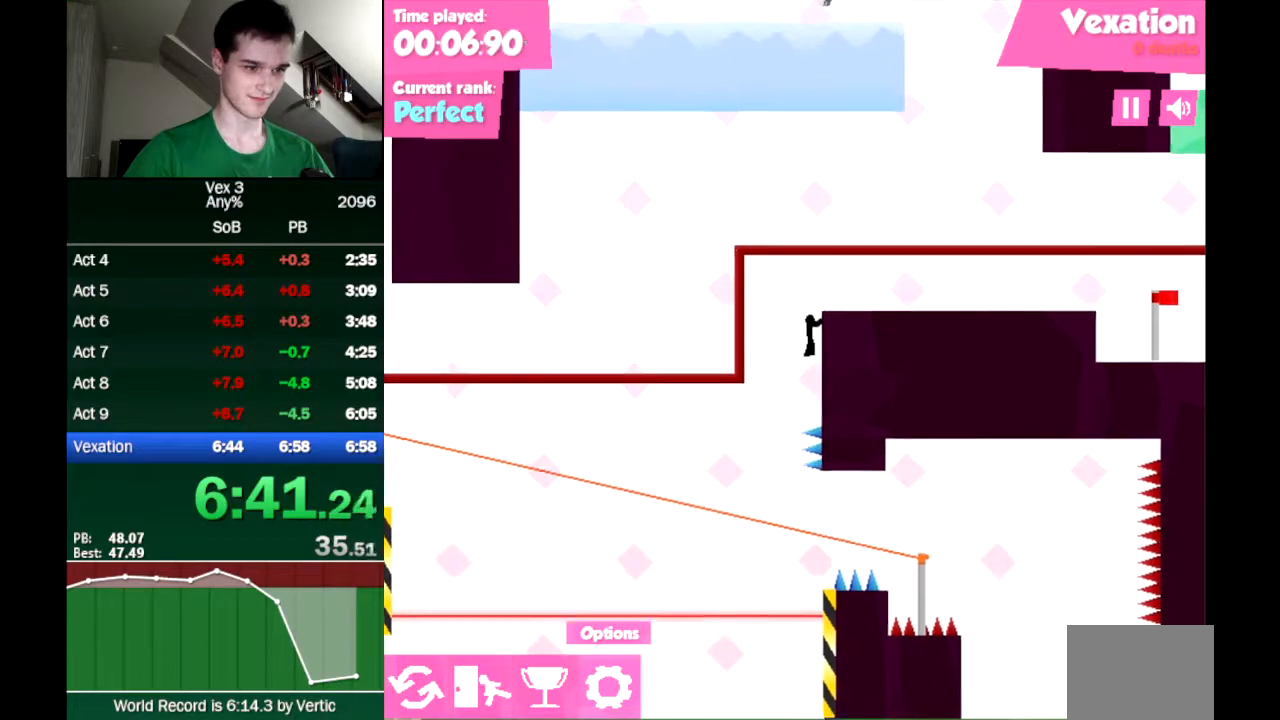
{"keys": ["right"], "events": [[83, "up", "up"]]}
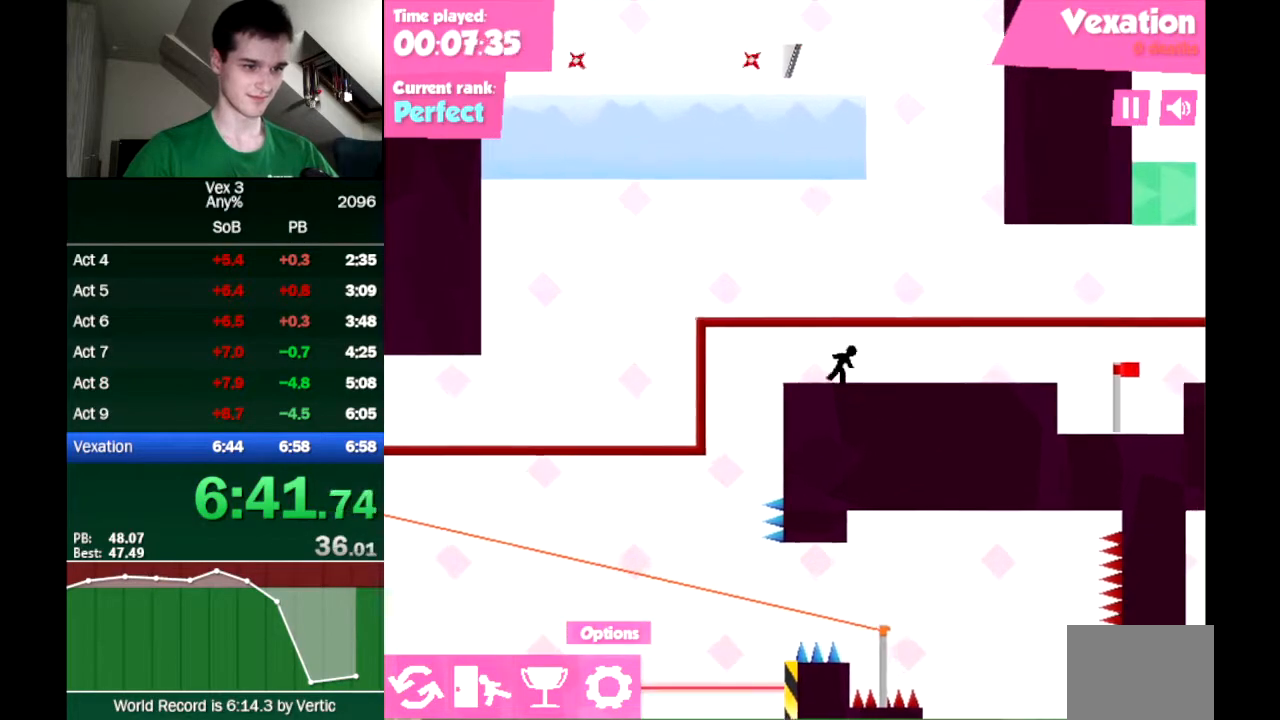
{"keys": ["right"], "events": []}
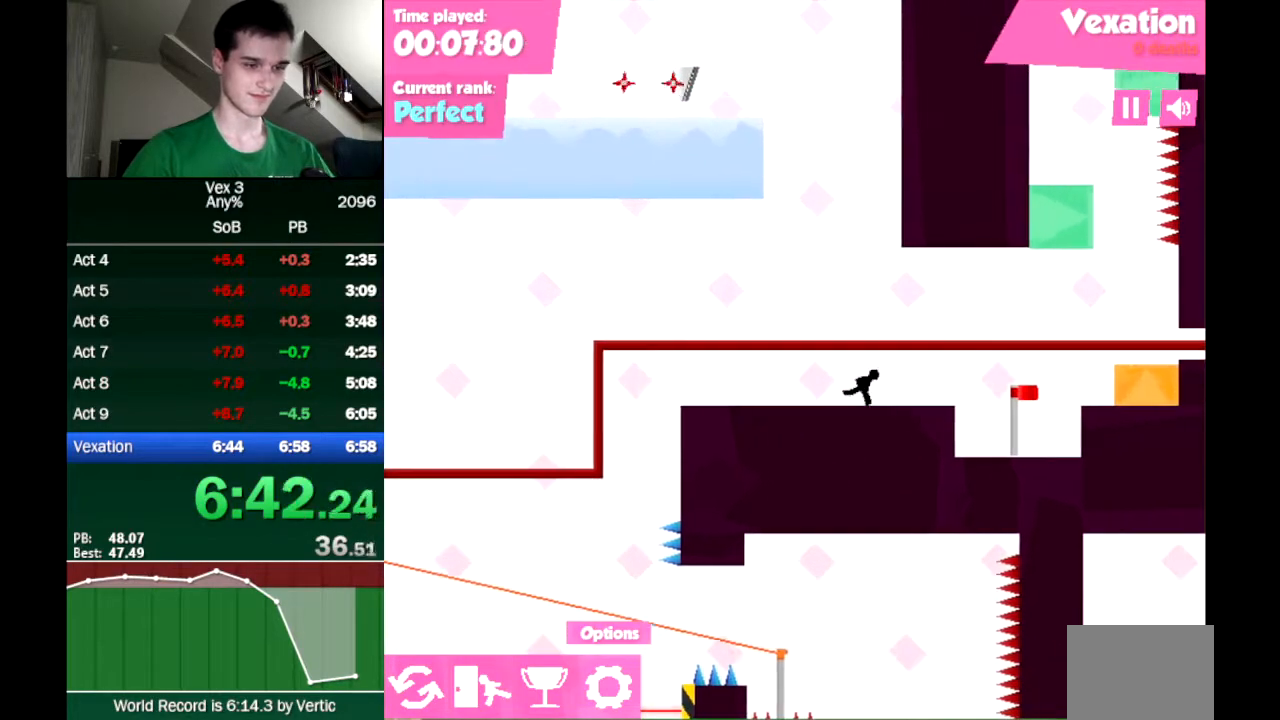
{"keys": ["right"], "events": [[300, "up", "down"], [483, "up", "up"]]}
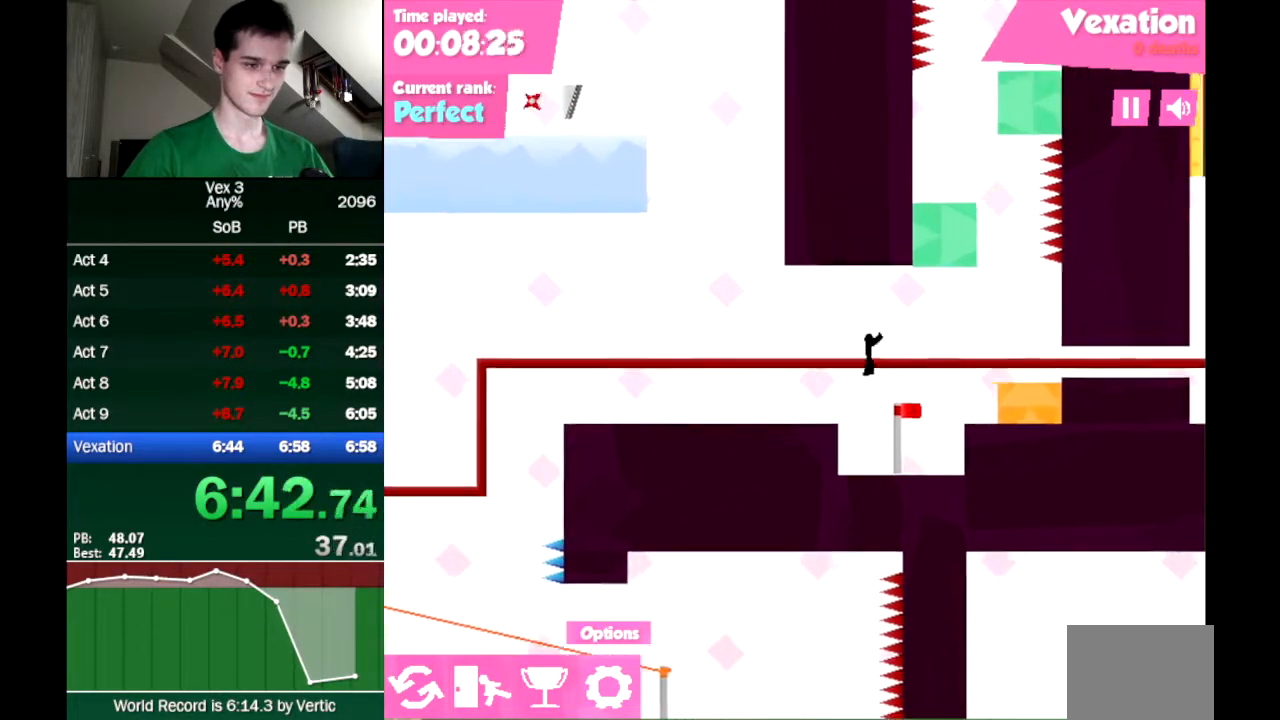
{"keys": ["right"], "events": [[83, "down", "down"], [167, "down", "up"]]}
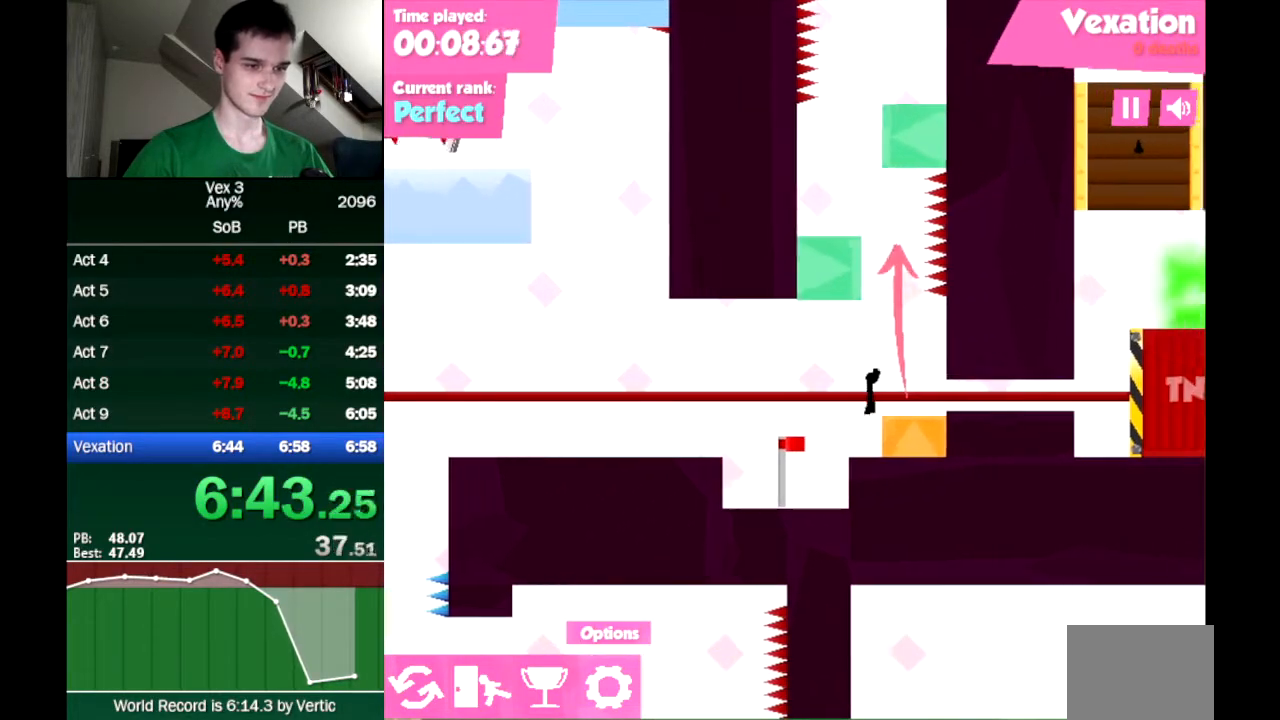
{"keys": [], "events": [[100, "right", "up"]]}
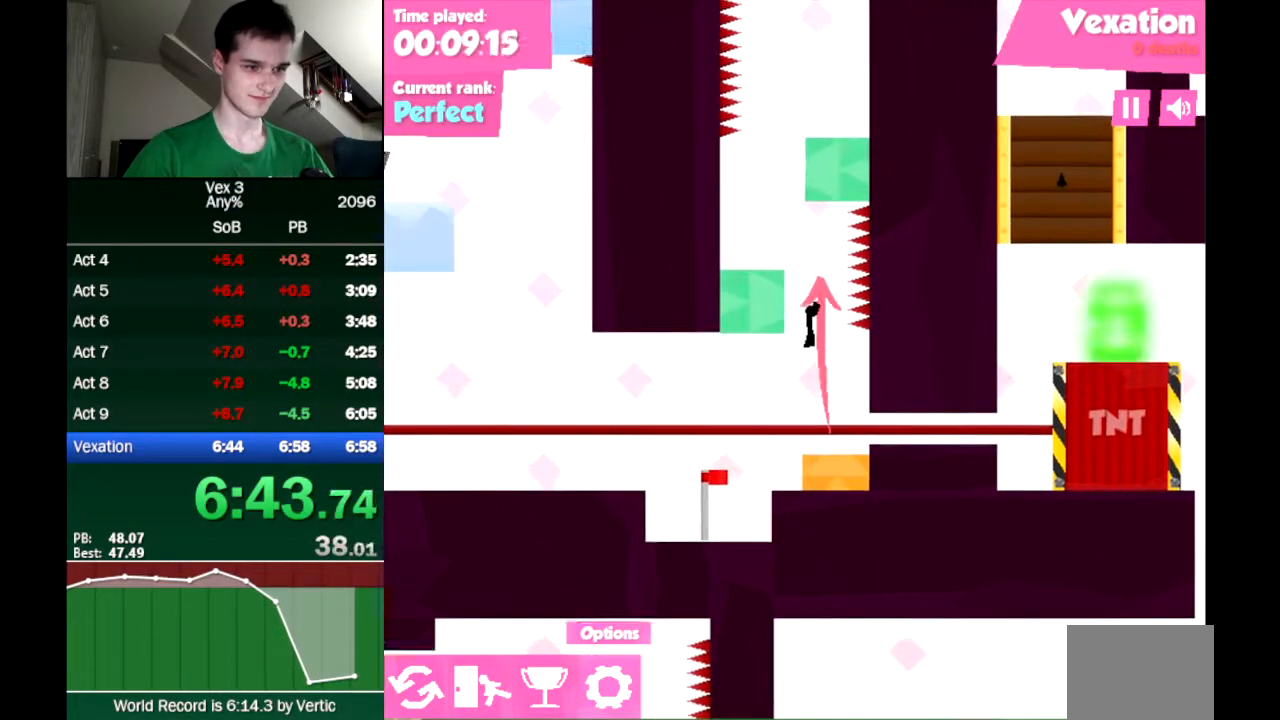
{"keys": ["right", "up"], "events": [[150, "left", "down"], [300, "down", "down"], [350, "down", "up"], [383, "up", "down"], [433, "left", "up"], [483, "right", "down"]]}